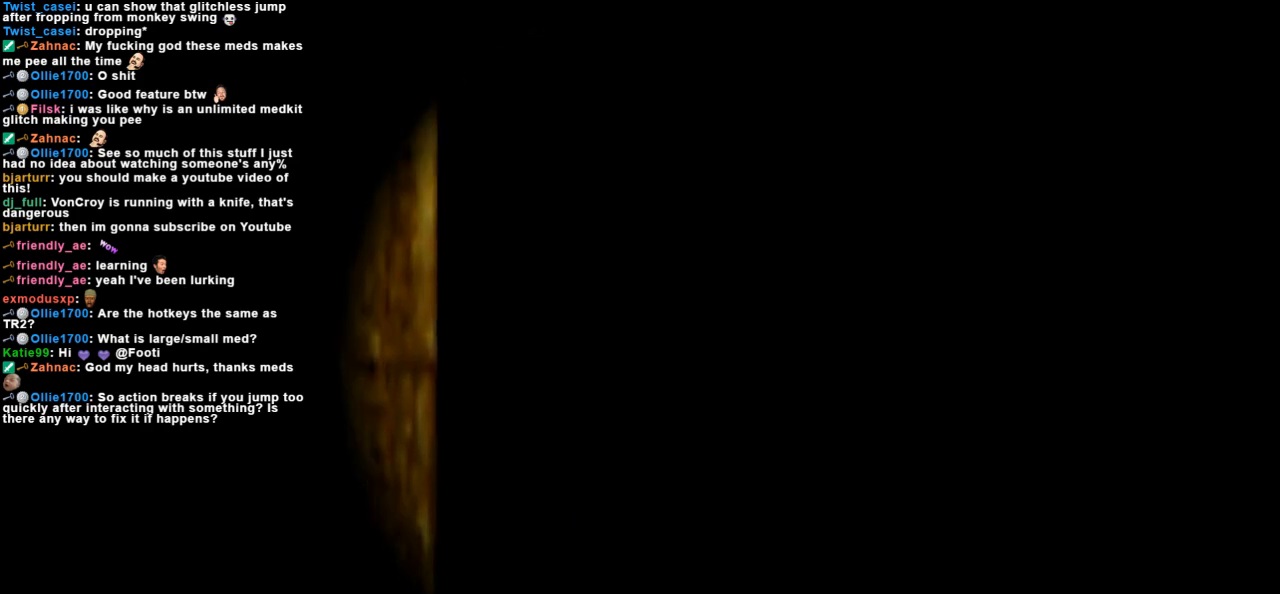
Gameplay with keyboard; each line is a JSON object with the keys held at the frame after it. "events" lists presses ("down") and releases ("up") of "action", "dash", "down", "duck", "flare", "guns", "inv", "jump", "left", "lmed", "look", "lstep", "pause", "right", "roll", "roll2", "rstep", "space", "up" and "walk" between this image and that frame as [ms after this image, input, new state], when the widget could be followed in between. No other keys are recorded. Mouse input is not recorded. Key names are as the overlay labels them; some are game actions (e.g. jump) rather than physical keys.
{"keys": [], "events": [[167, "right", "up"], [333, "left", "down"], [500, "left", "up"]]}
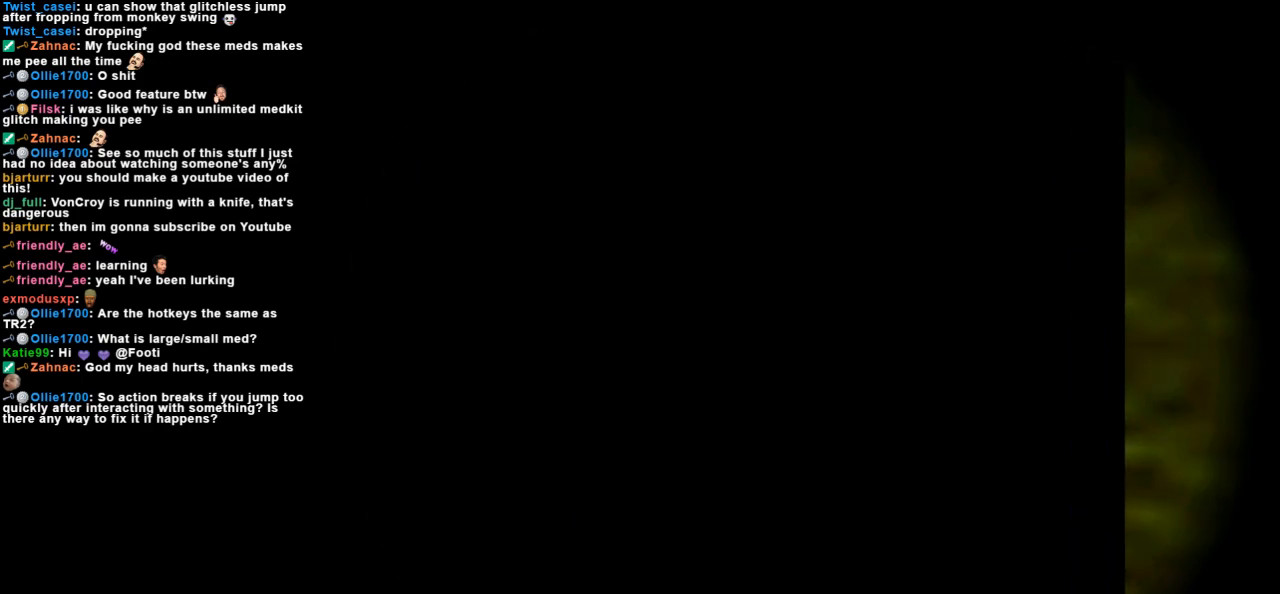
{"keys": [], "events": []}
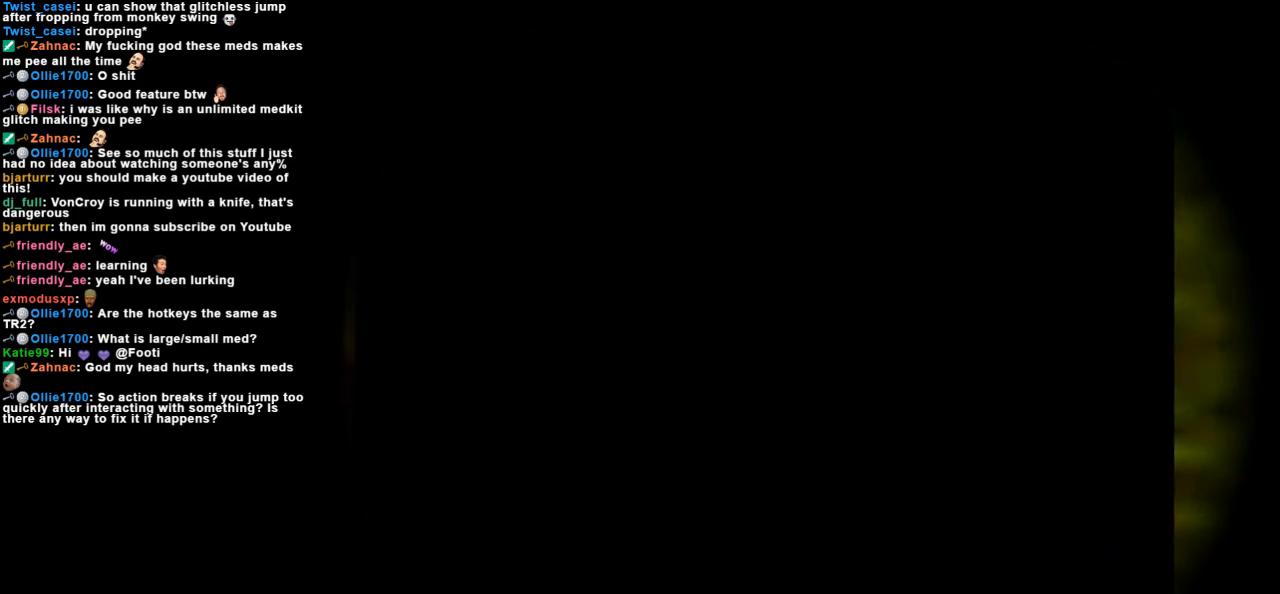
{"keys": [], "events": []}
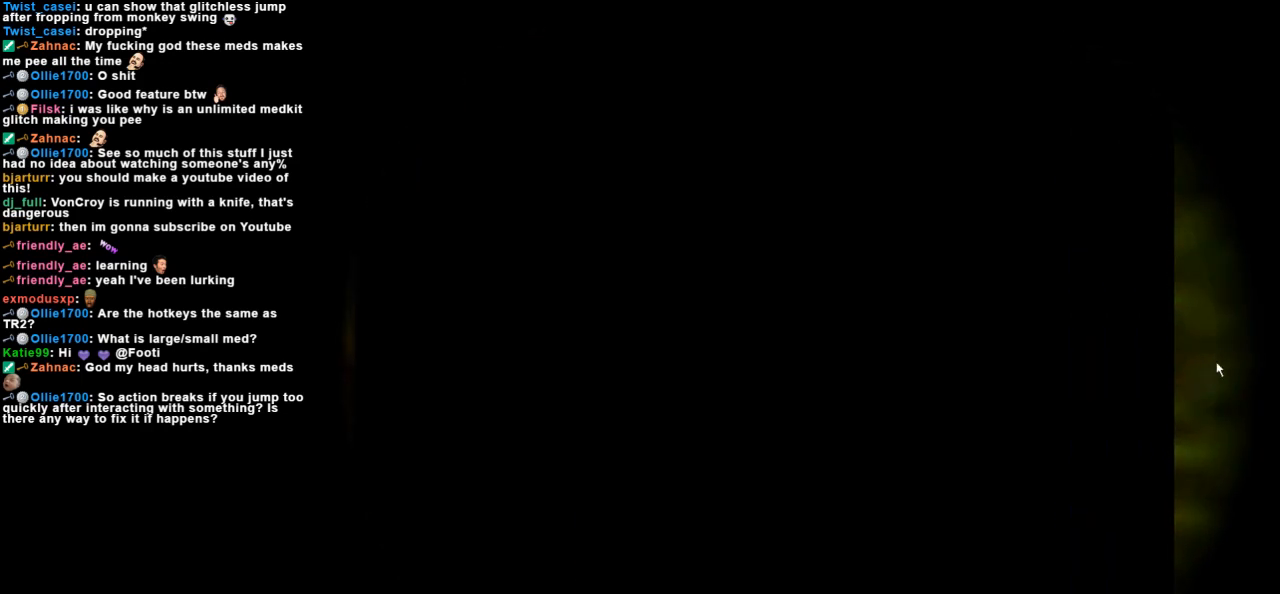
{"keys": [], "events": []}
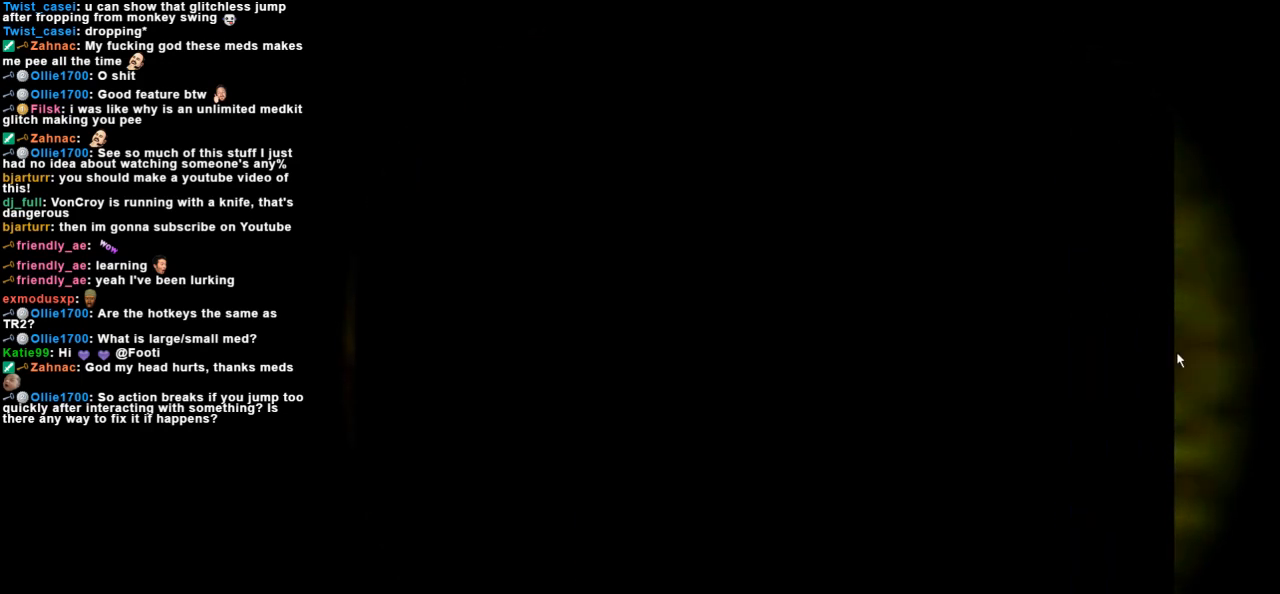
{"keys": ["left"], "events": [[467, "left", "down"]]}
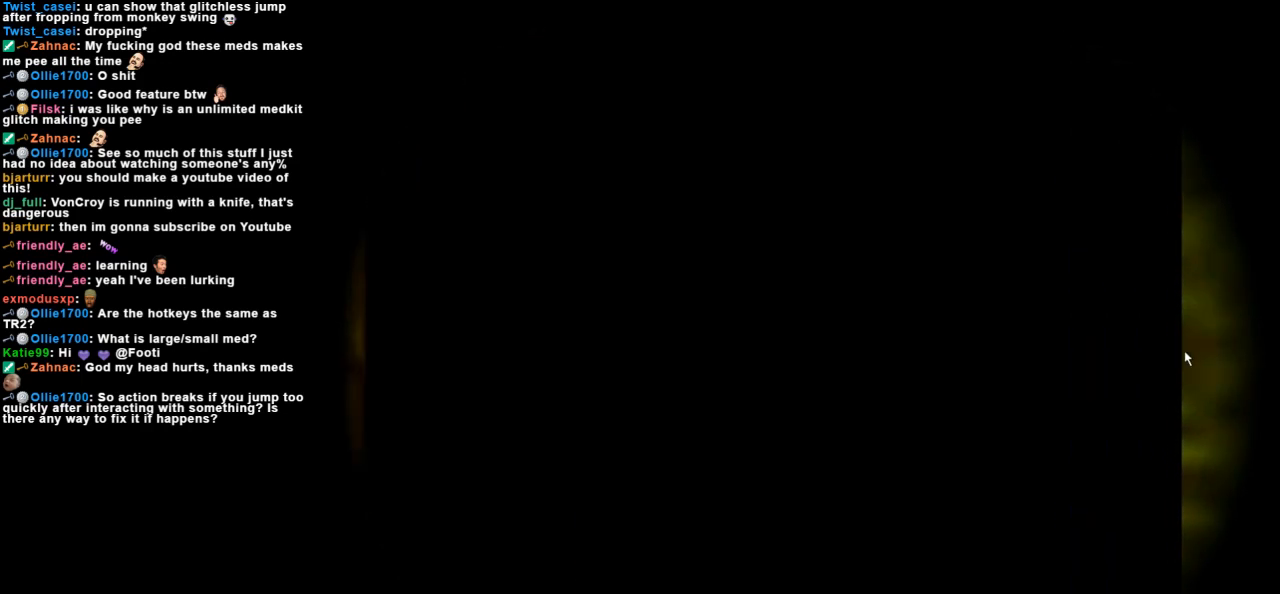
{"keys": [], "events": [[133, "left", "up"]]}
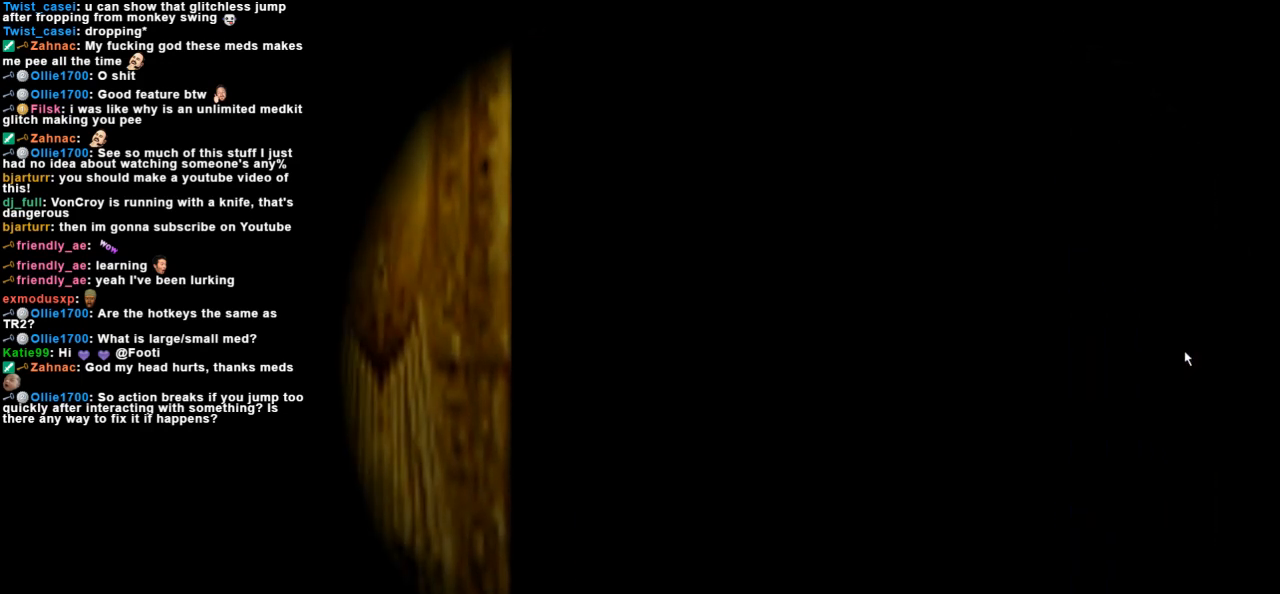
{"keys": [], "events": []}
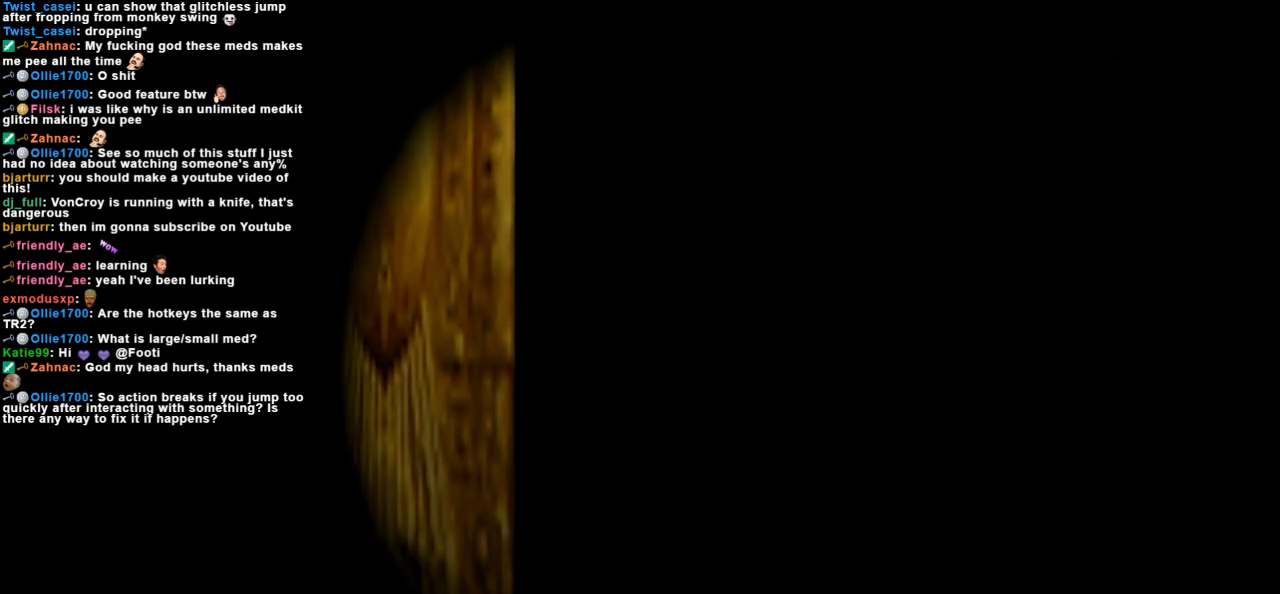
{"keys": [], "events": []}
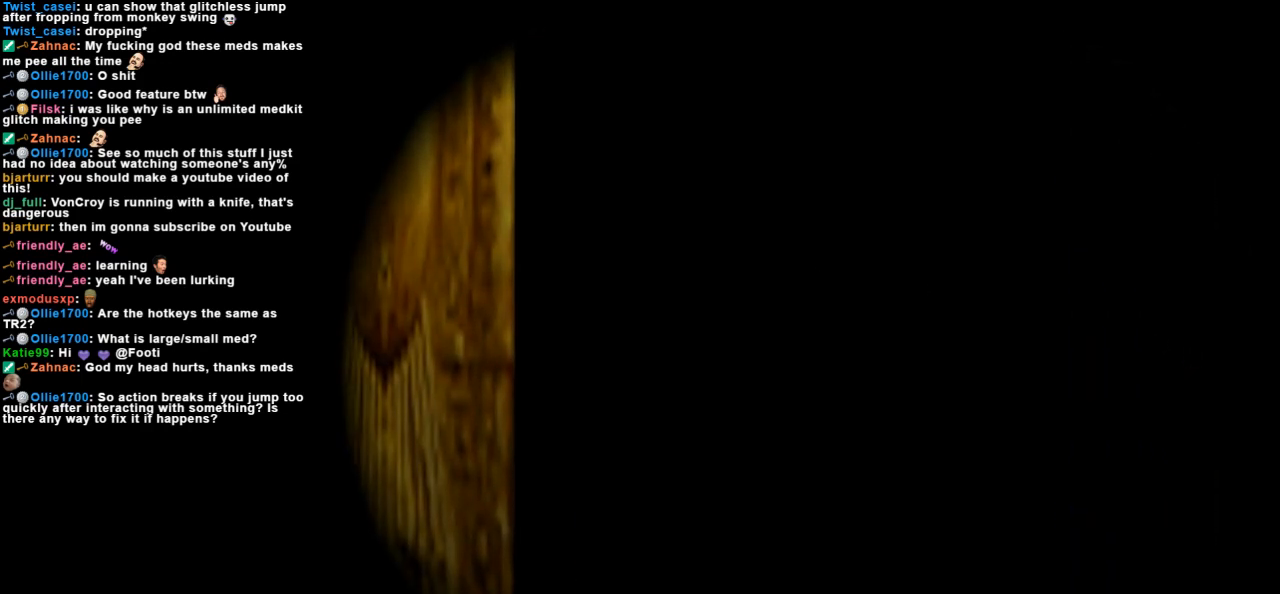
{"keys": [], "events": [[133, "right", "down"], [233, "right", "up"]]}
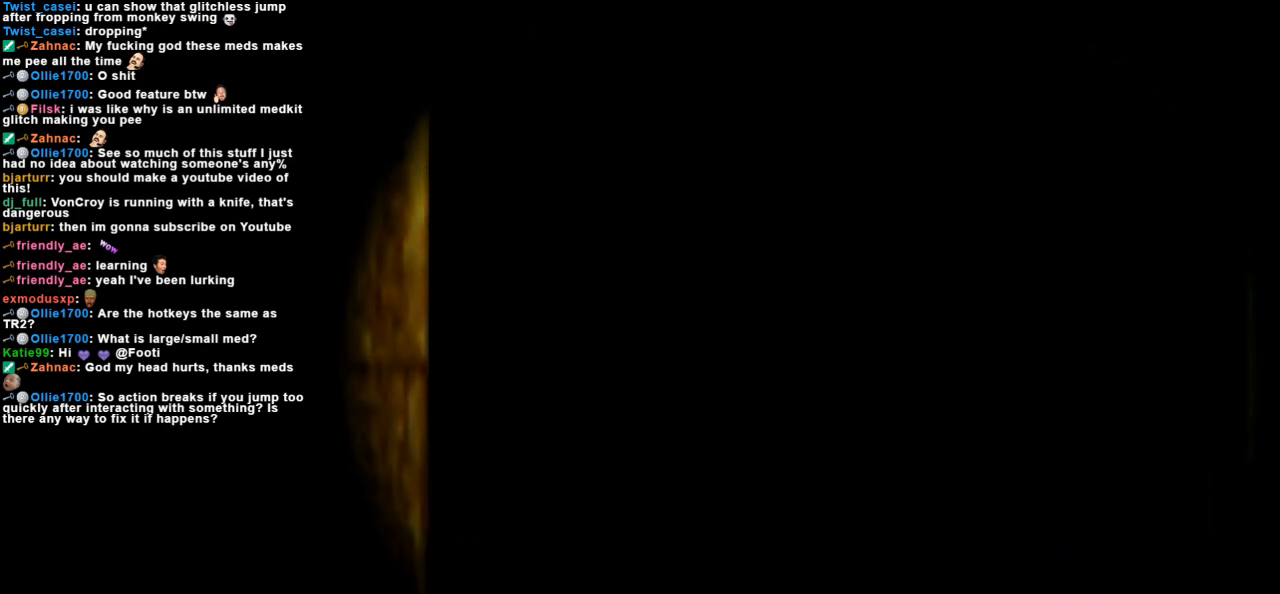
{"keys": [], "events": [[67, "right", "down"], [133, "right", "up"], [467, "left", "down"], [500, "left", "up"]]}
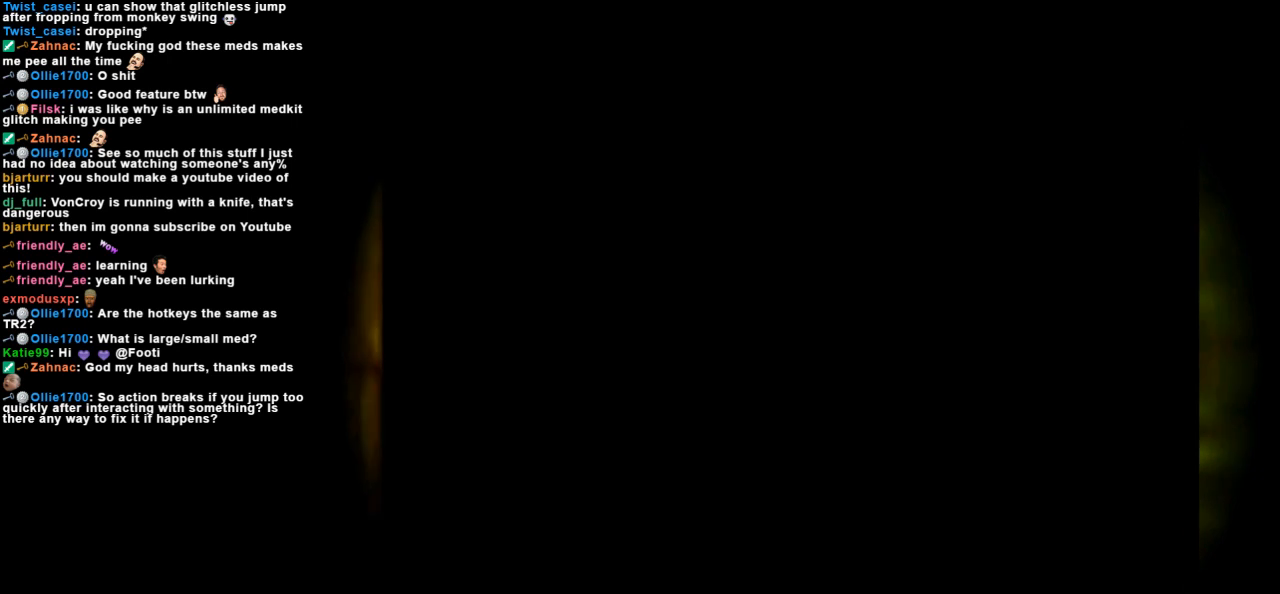
{"keys": [], "events": []}
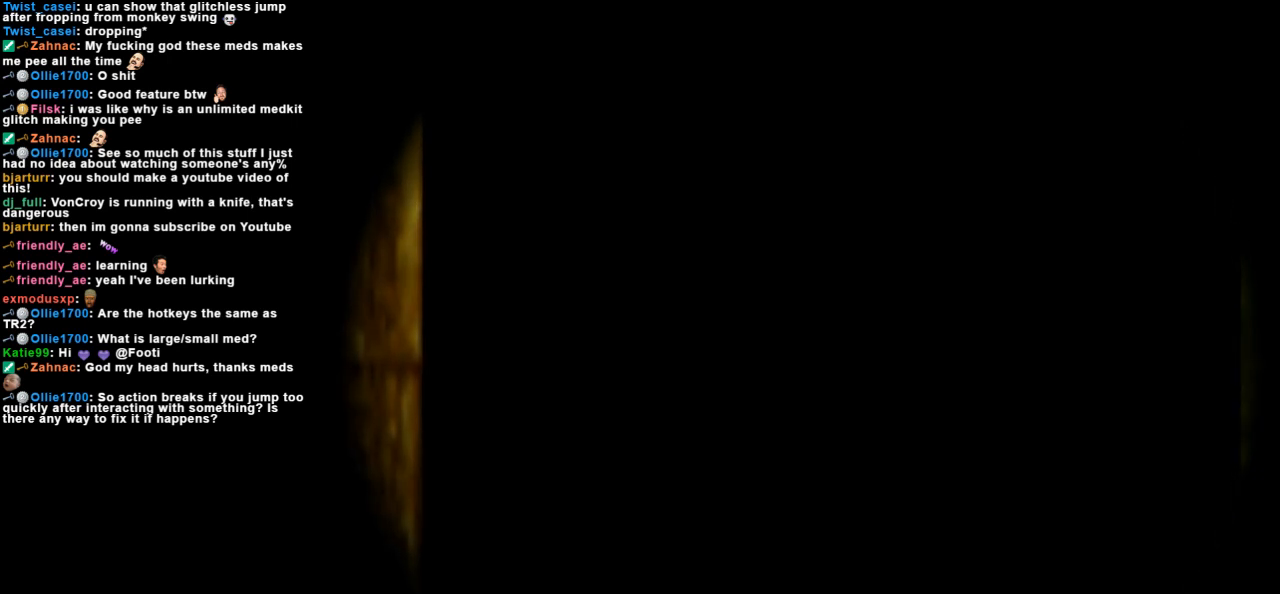
{"keys": [], "events": []}
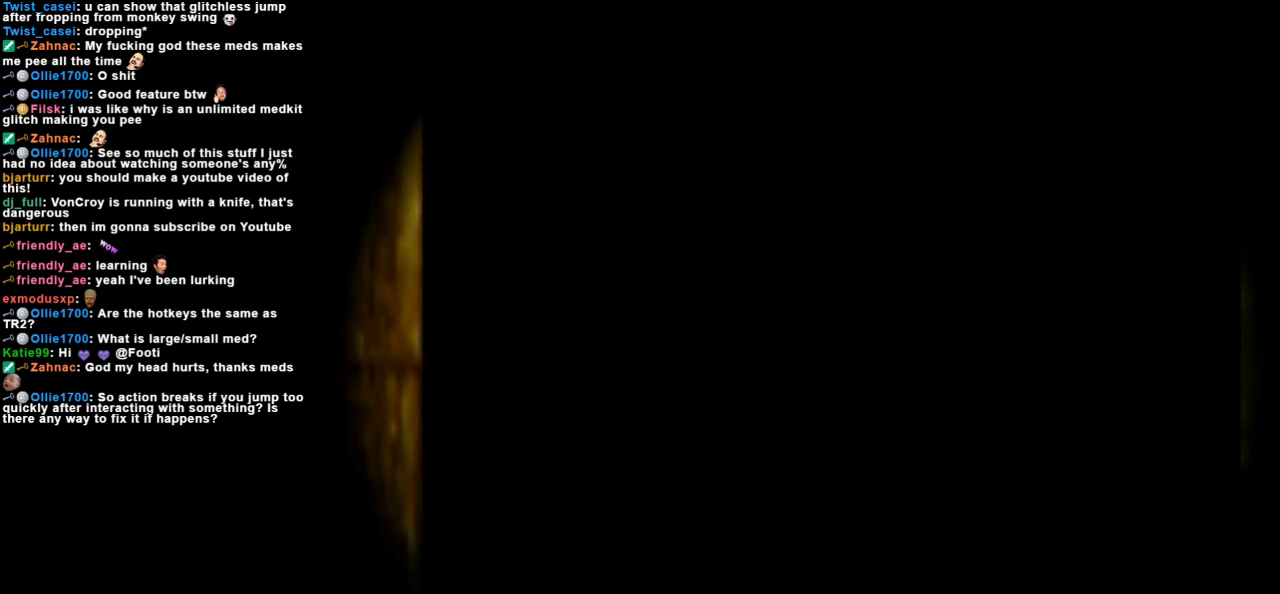
{"keys": [], "events": [[33, "right", "down"], [100, "right", "up"], [367, "left", "down"], [433, "left", "up"]]}
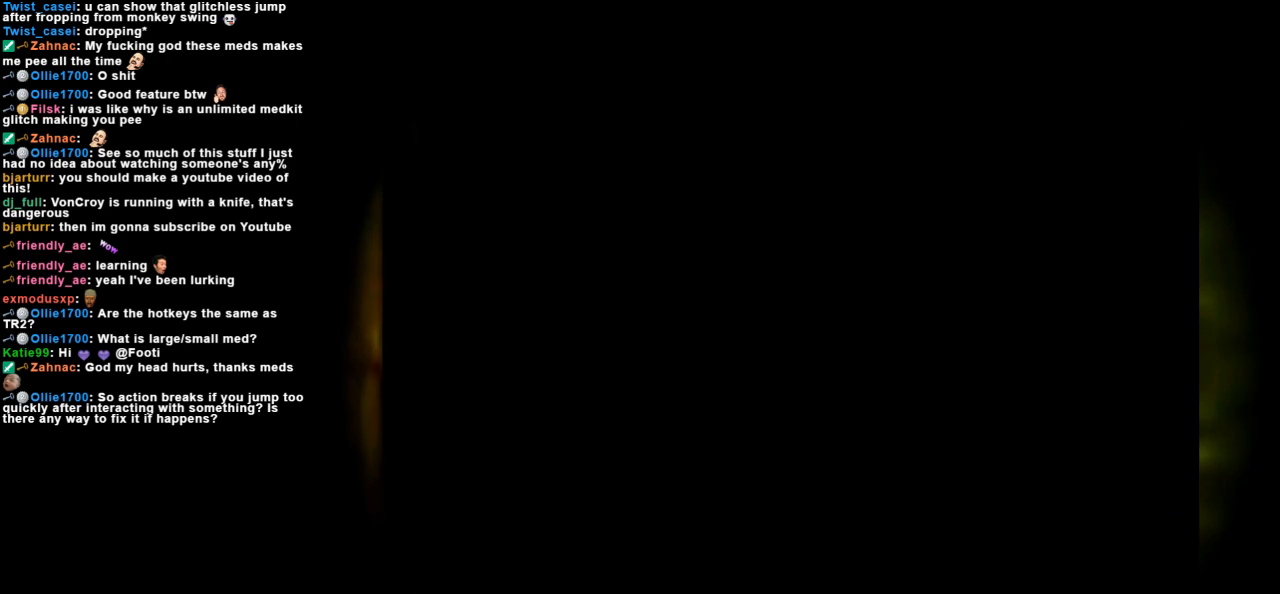
{"keys": [], "events": []}
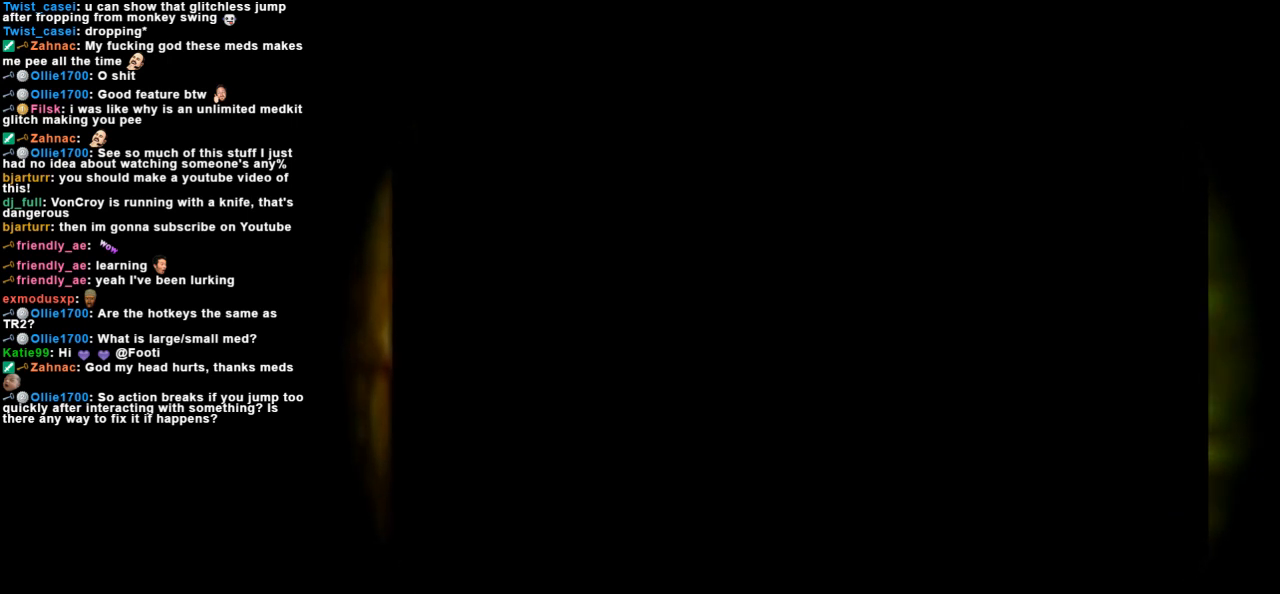
{"keys": [], "events": []}
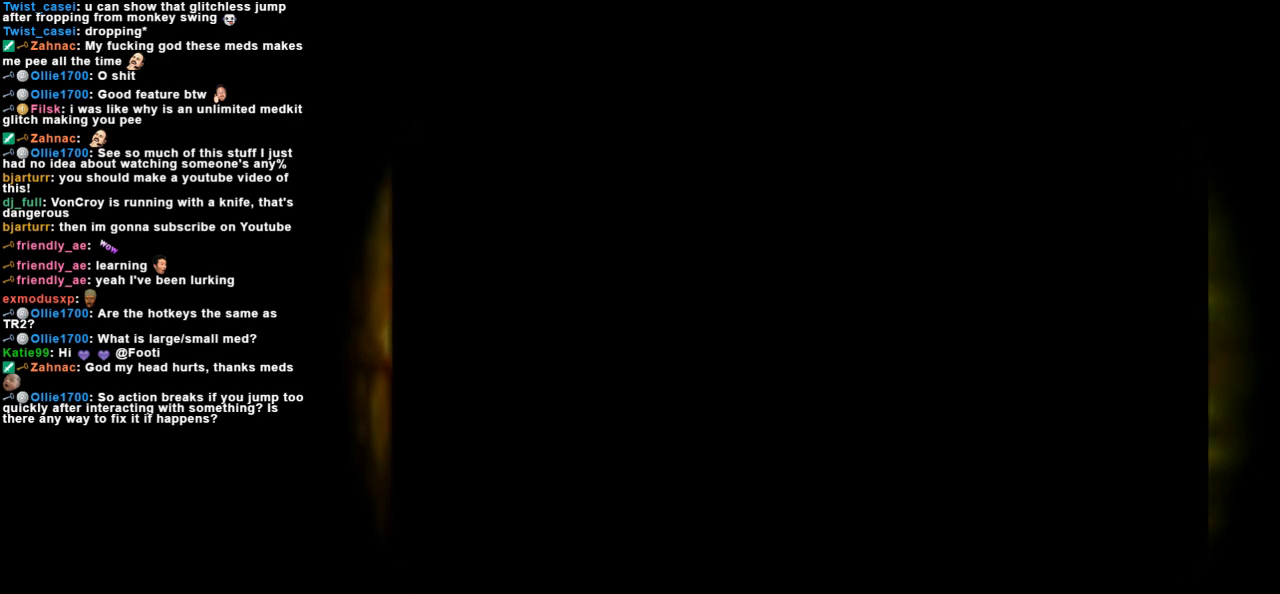
{"keys": [], "events": []}
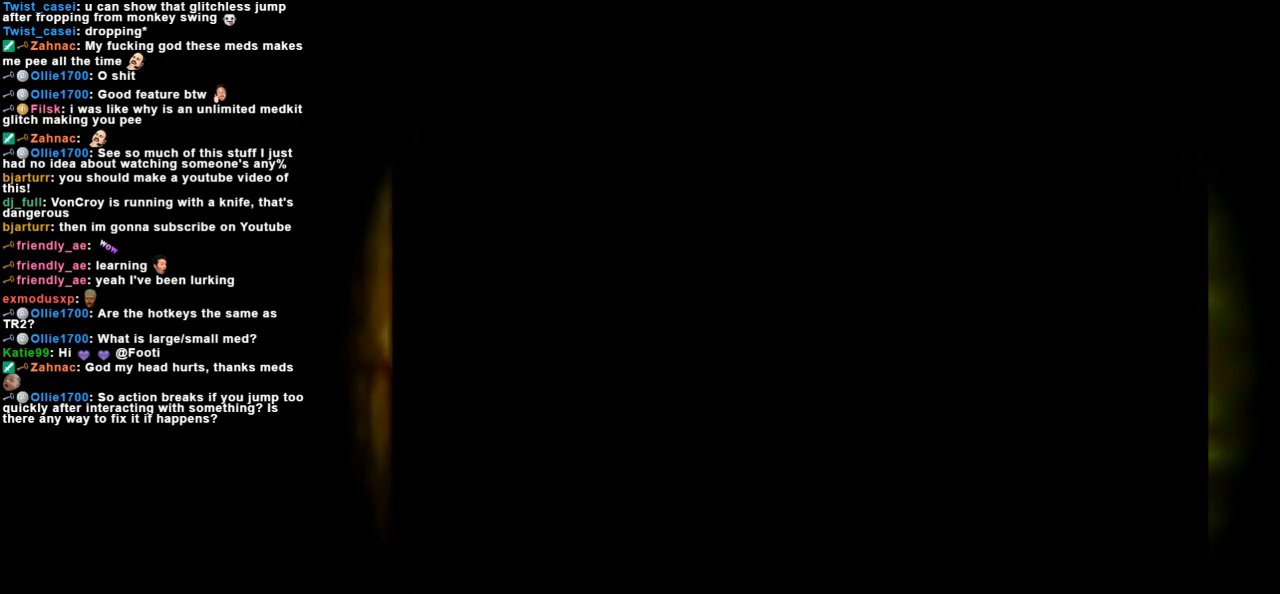
{"keys": [], "events": []}
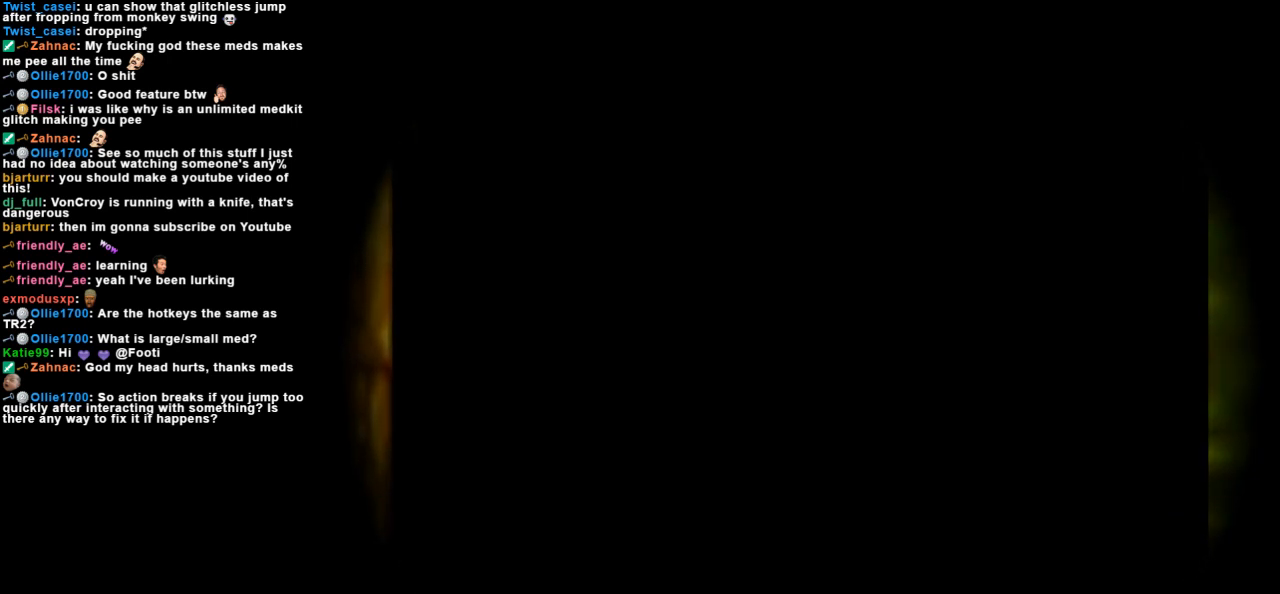
{"keys": [], "events": []}
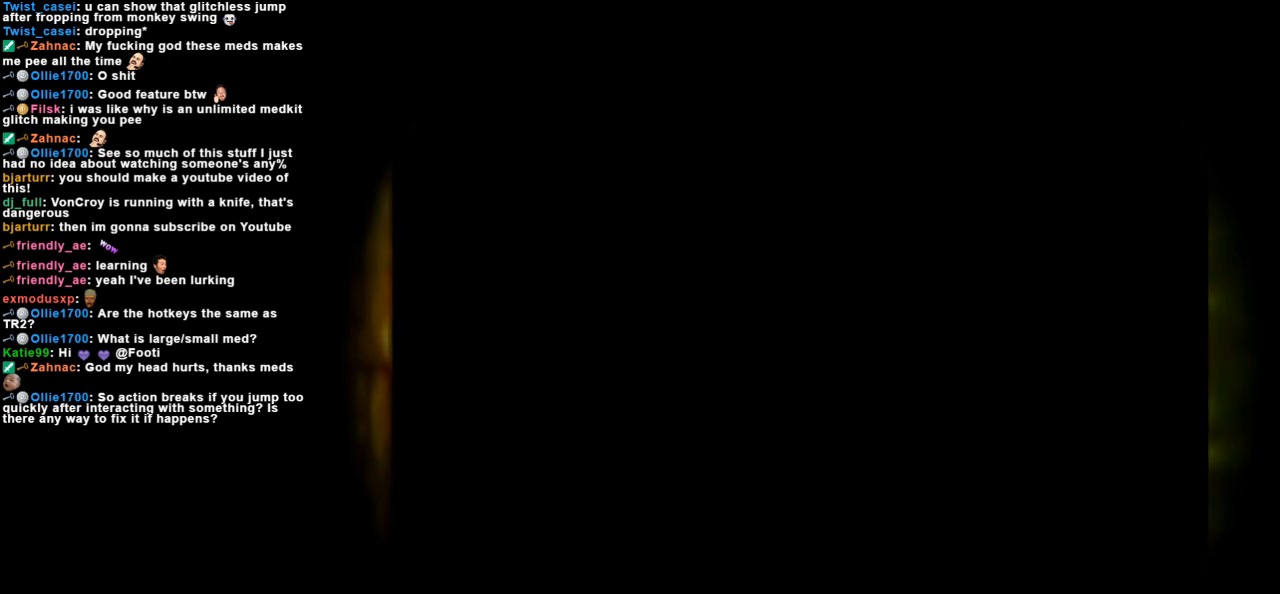
{"keys": [], "events": [[133, "down", "down"], [200, "down", "up"]]}
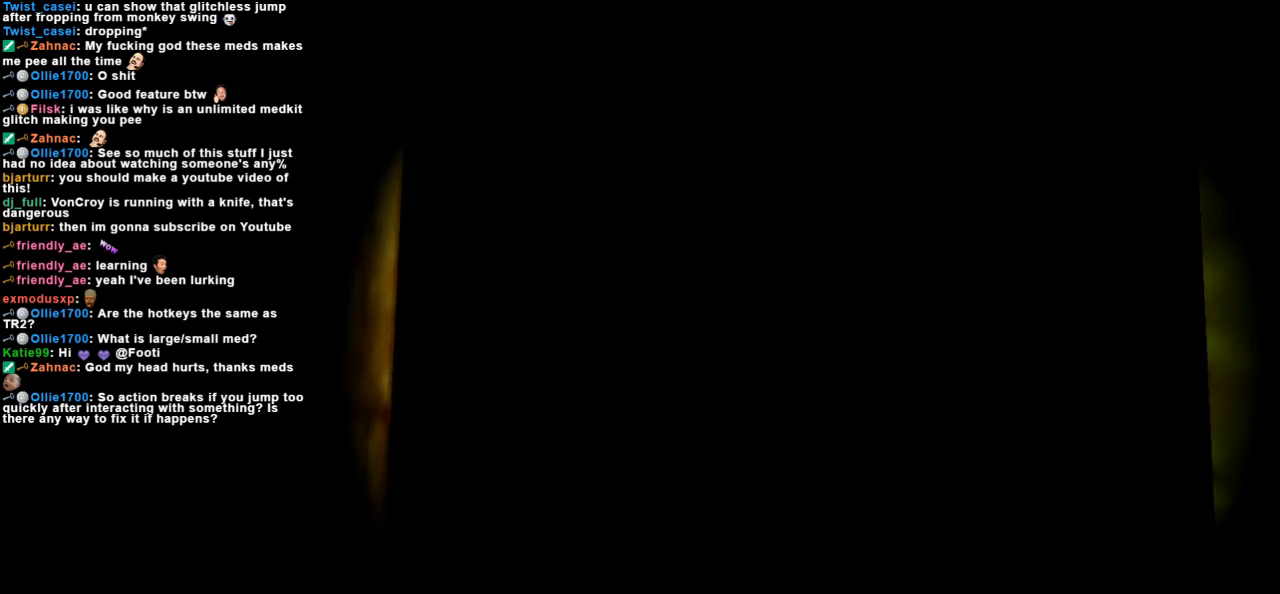
{"keys": [], "events": []}
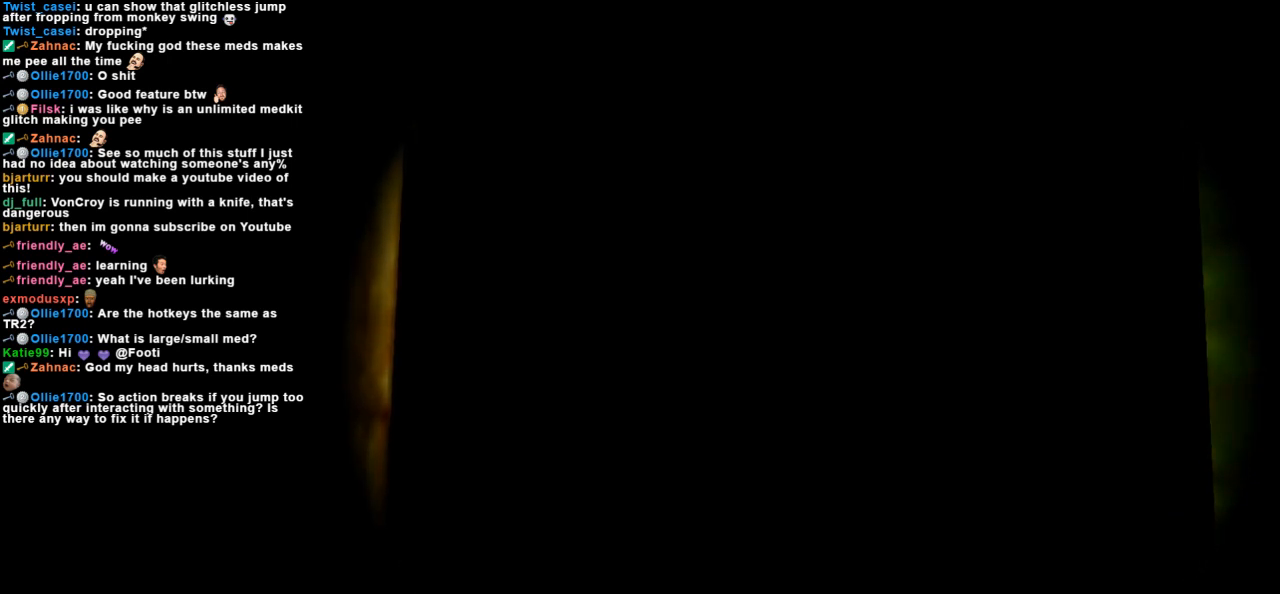
{"keys": [], "events": []}
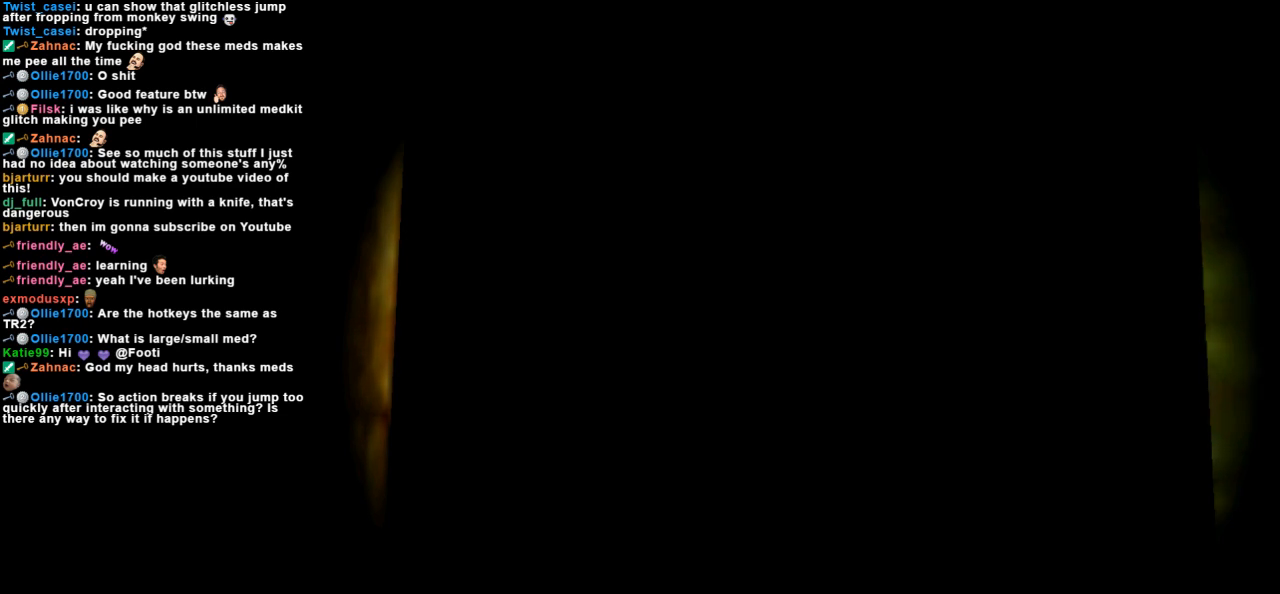
{"keys": [], "events": []}
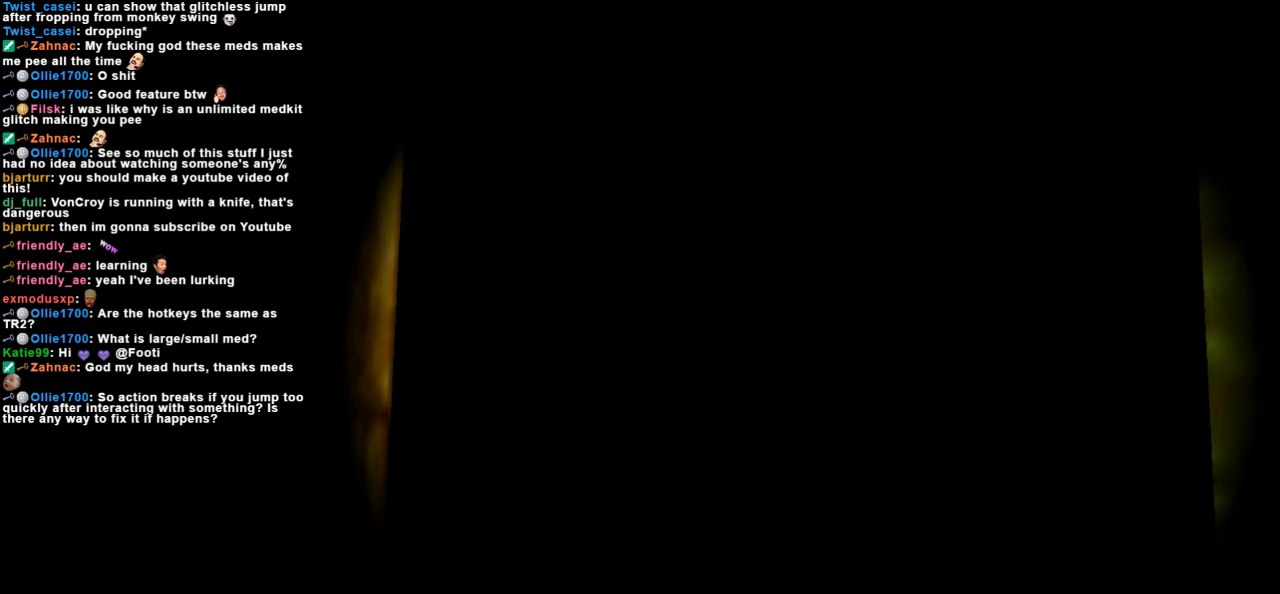
{"keys": [], "events": []}
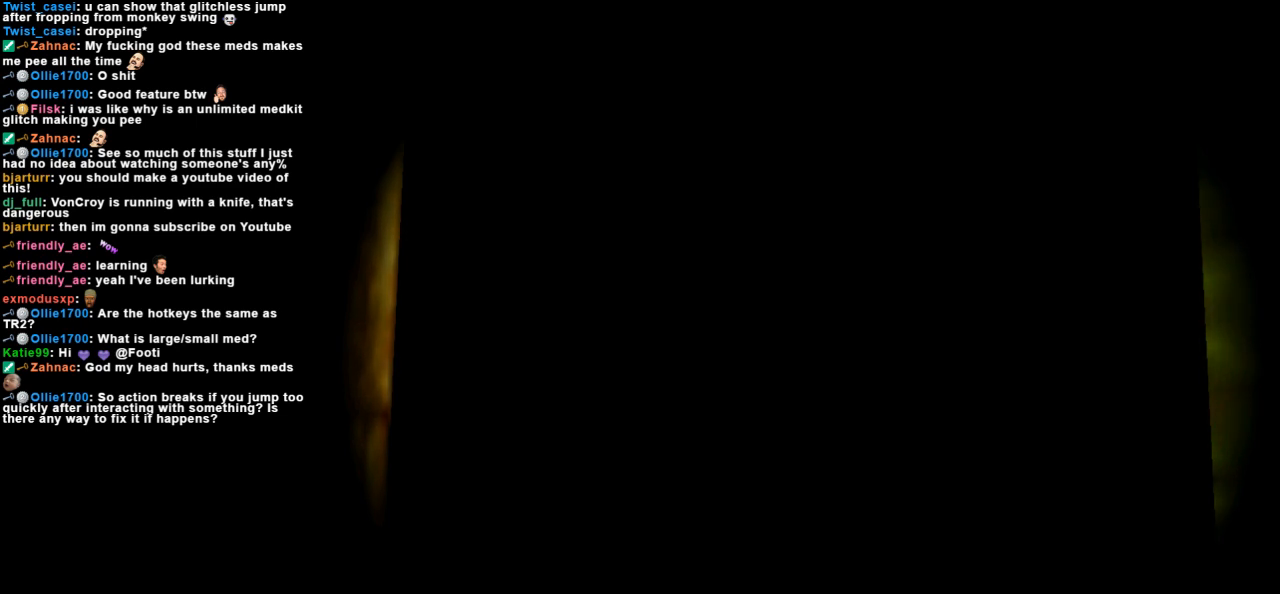
{"keys": [], "events": []}
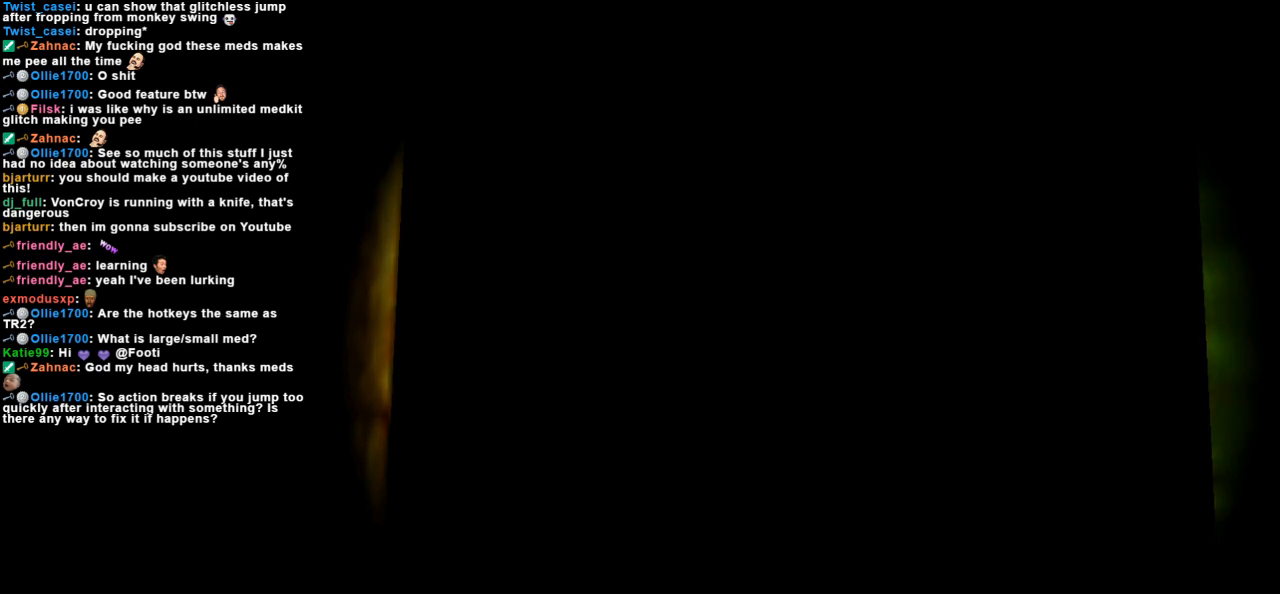
{"keys": [], "events": [[333, "guns", "down"], [333, "space", "down"], [433, "guns", "up"], [433, "space", "up"]]}
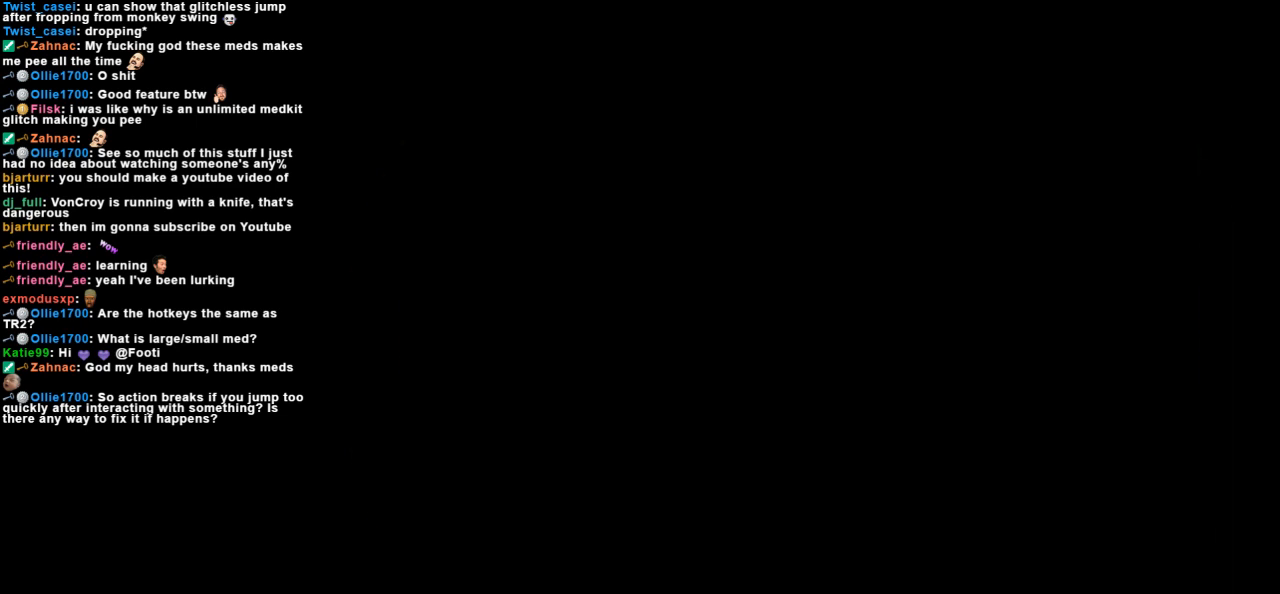
{"keys": [], "events": [[167, "roll2", "down"], [300, "roll2", "up"]]}